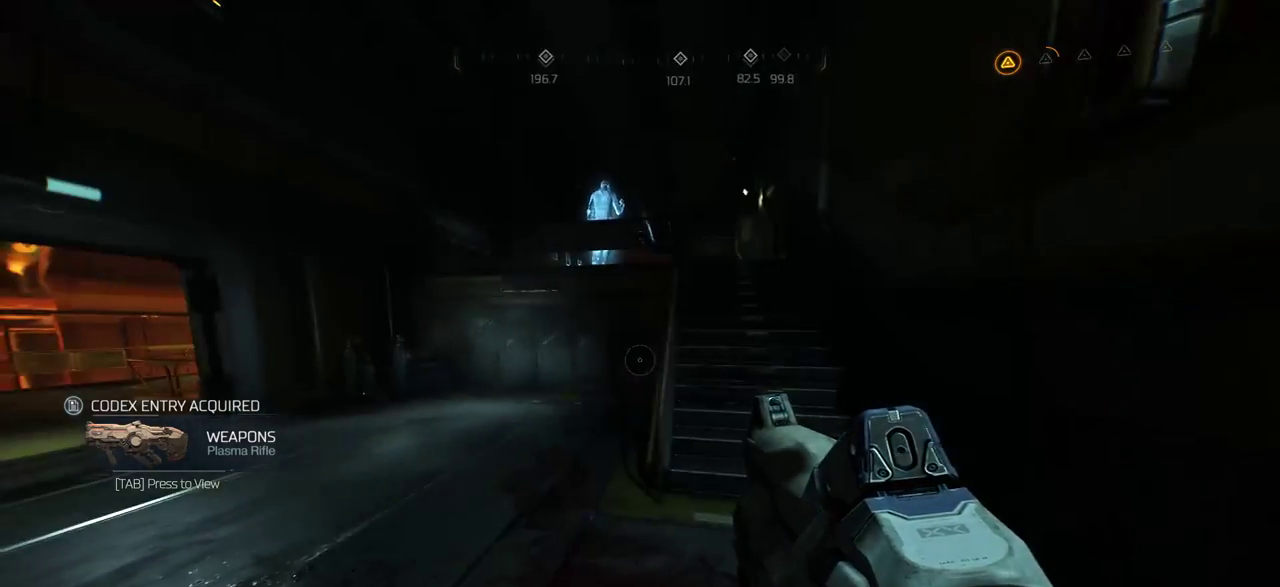
Gameplay with keyboard and mouse; each line is a JSON object with the keys and mouse buttons held at the frame after it. "events" lists presses ("down") and releases ("up") of "a", "c", "ctrl", "d", "e", "f", "q", "r", "s", "shift", "space", "tab", "w", "x", "z", "mouse_left", "mouse_wheel", "mouse_right", "mouse_mb4" and "mouse_mb5" between this image and that frame as [ms after this image, input, new state], when the widget could be followed in between. "mouse_left", "mouse_wheel", "mouse_right", "mouse_mb4", "mouse_mb5" = the "left", "wheel", "right", "mb4", "mb5" buttons of the "mouse" list. No other keys are recorded. "wheel" means that the mouse wheel is clicked or scrolled. Mouse movement is not recorded.
{"keys": [], "mouse": [], "events": [[50, "tab", "down"], [217, "tab", "up"]]}
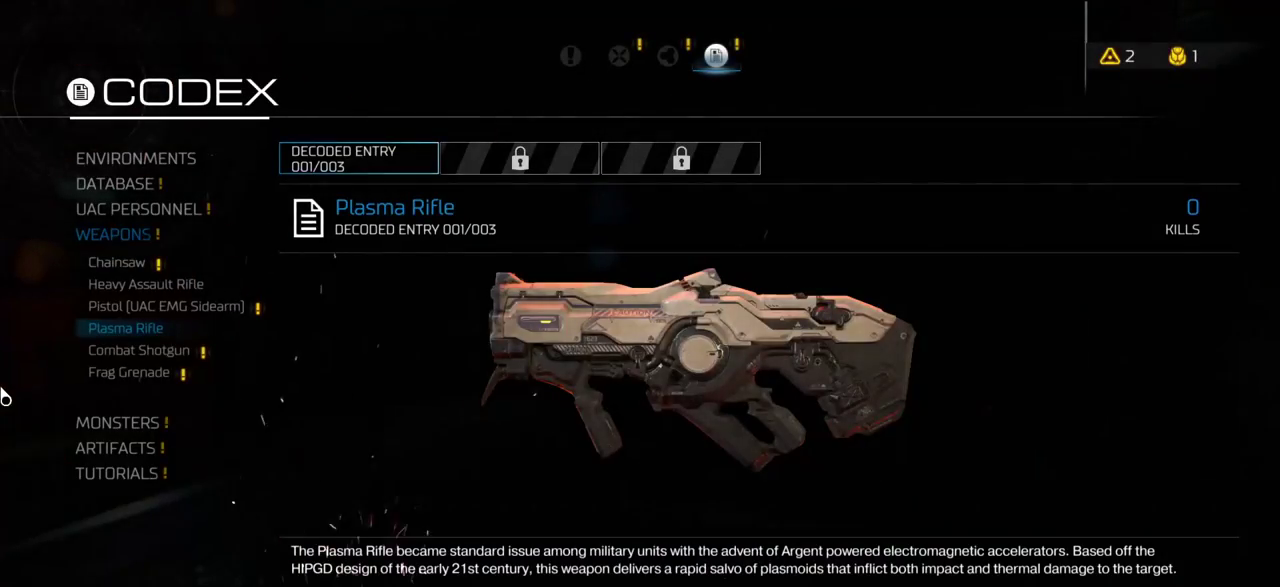
{"keys": [], "mouse": [], "events": []}
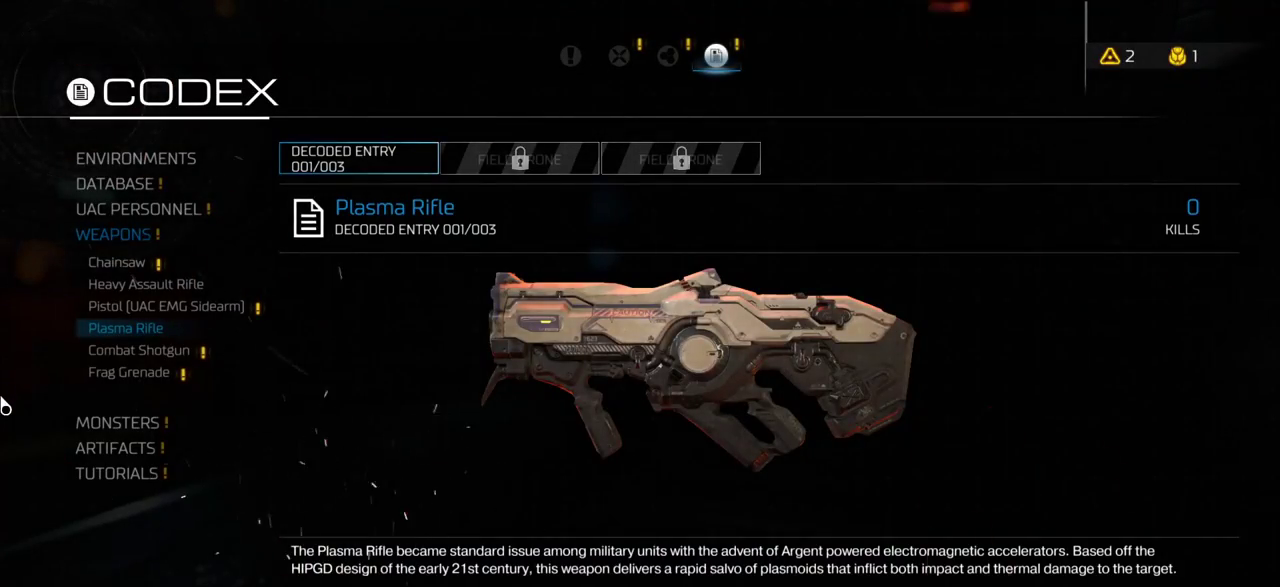
{"keys": [], "mouse": [], "events": []}
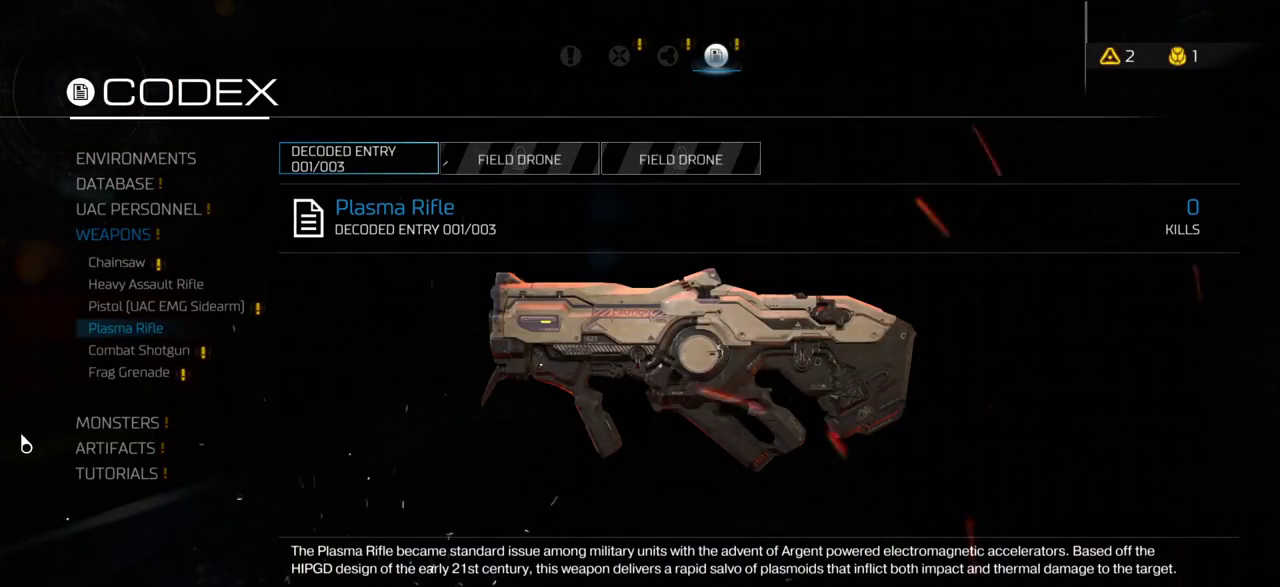
{"keys": [], "mouse": [], "events": []}
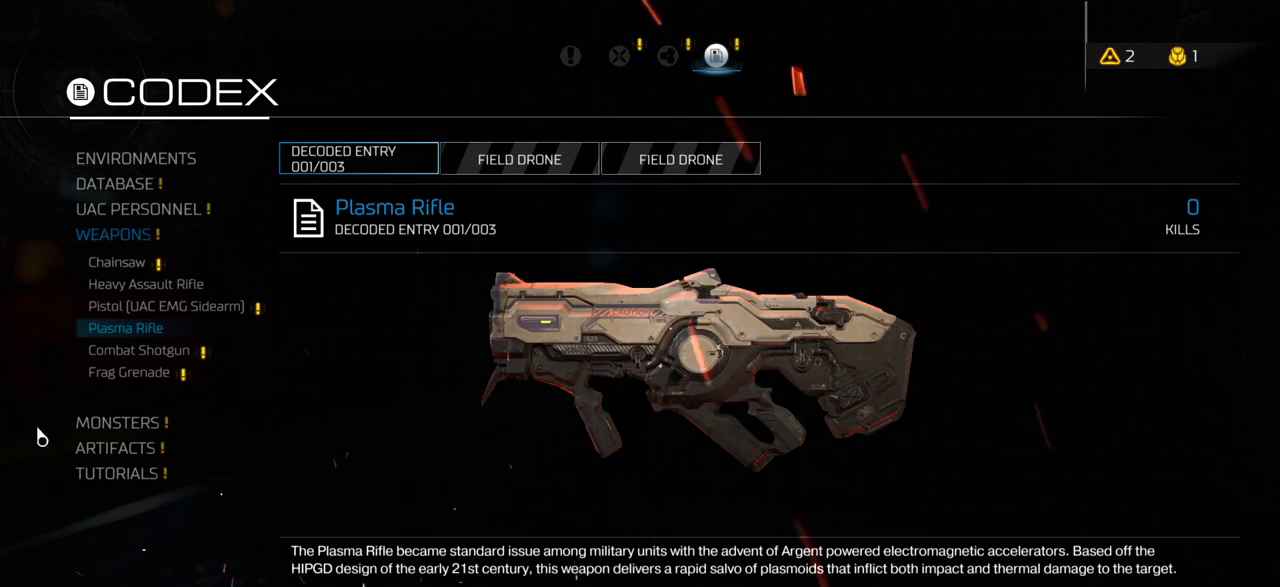
{"keys": [], "mouse": [], "events": []}
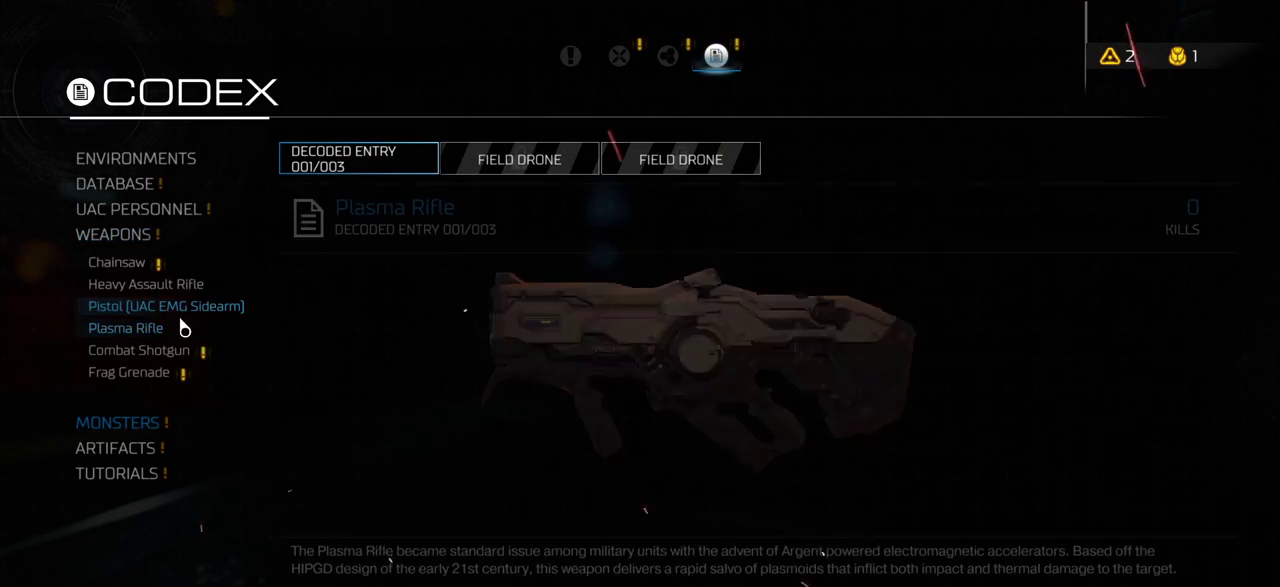
{"keys": [], "mouse": [], "events": [[67, "mouse_left", "down"], [150, "mouse_left", "up"]]}
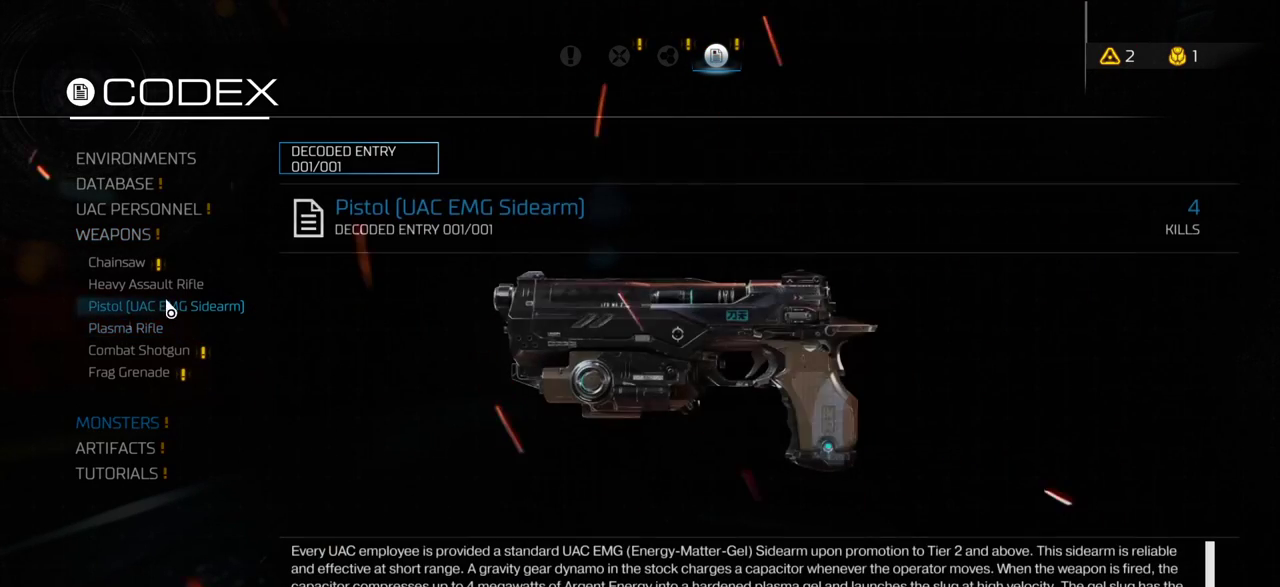
{"keys": [], "mouse": [], "events": [[34, "mouse_left", "down"], [100, "mouse_left", "up"]]}
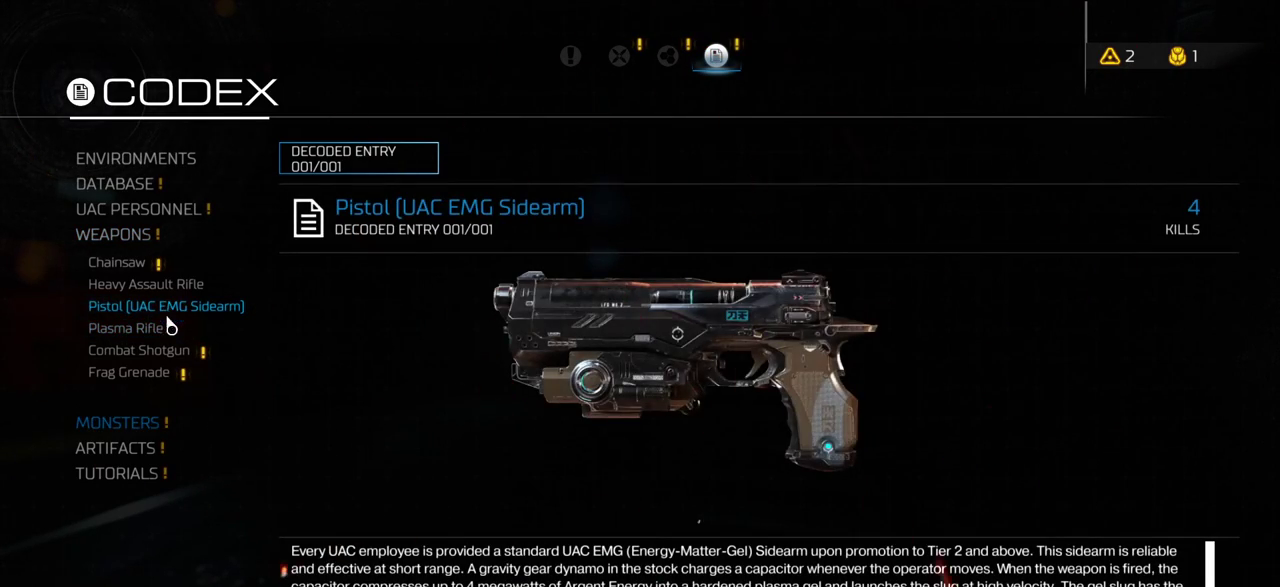
{"keys": [], "mouse": [], "events": [[284, "mouse_left", "down"], [350, "mouse_left", "up"]]}
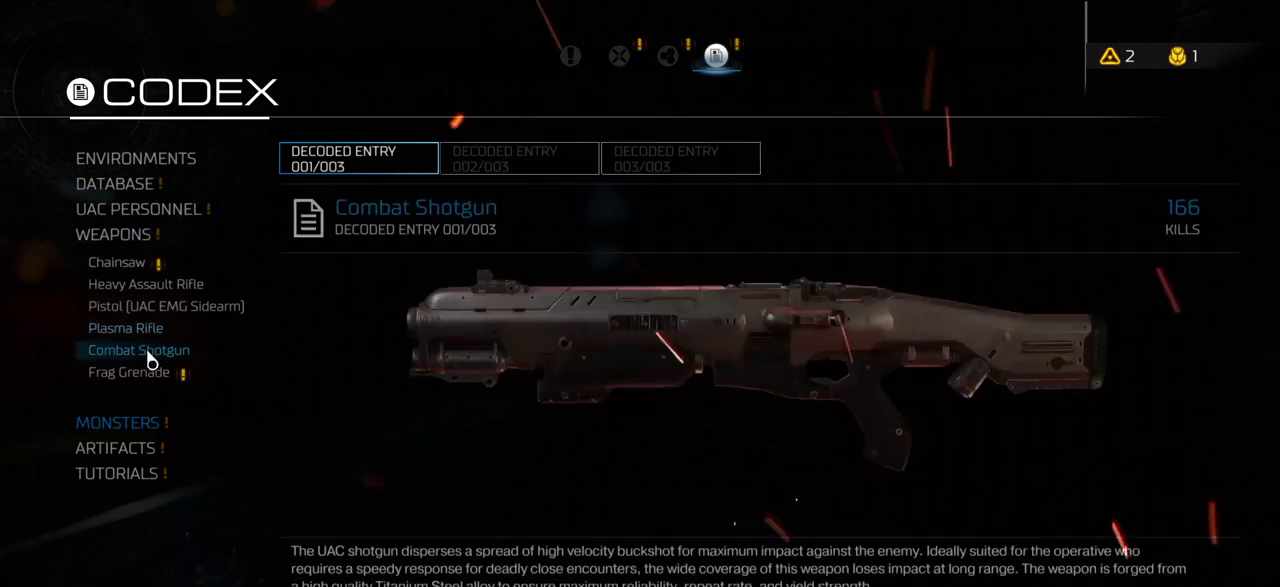
{"keys": [], "mouse": [], "events": [[17, "mouse_left", "down"], [84, "mouse_left", "up"], [200, "mouse_left", "down"], [284, "mouse_left", "up"], [434, "mouse_left", "down"], [500, "mouse_left", "up"]]}
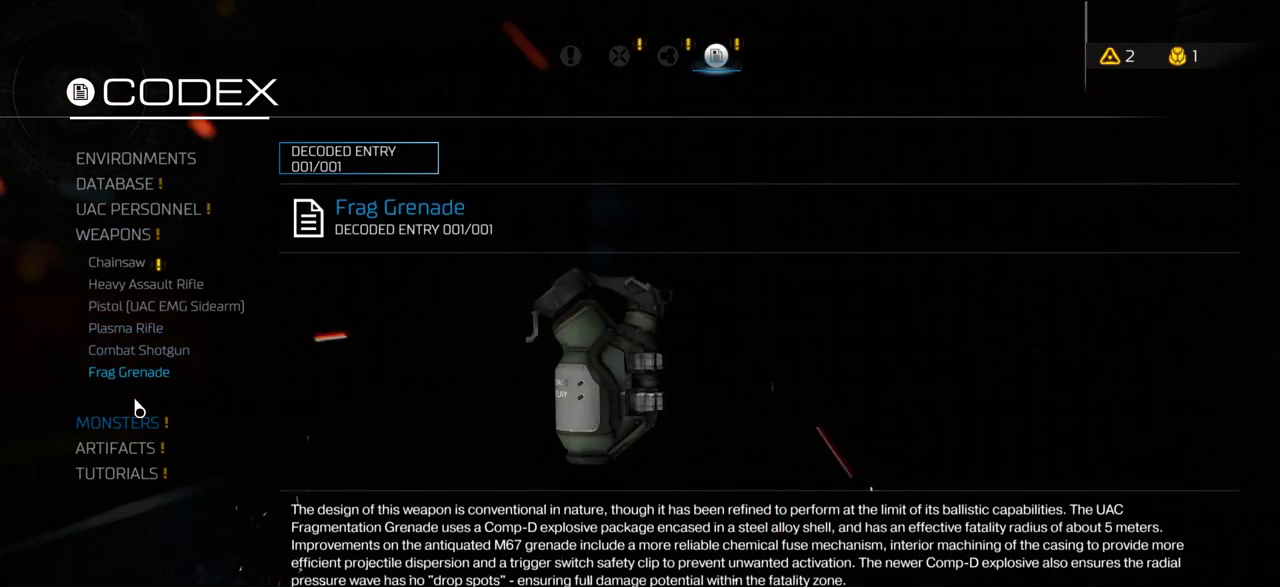
{"keys": [], "mouse": [], "events": []}
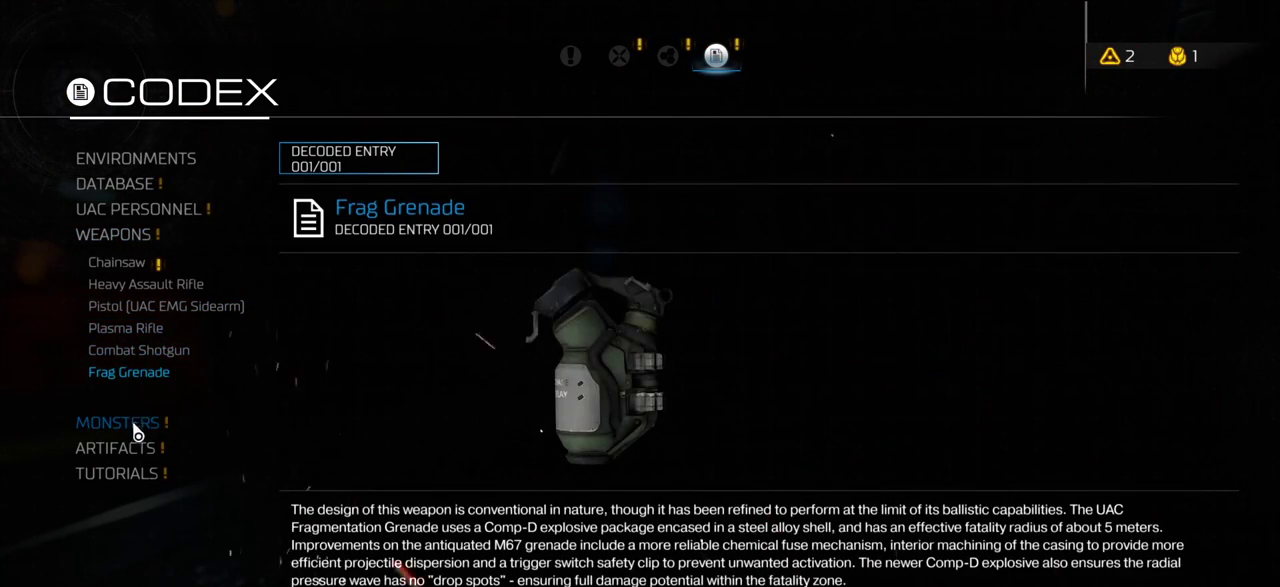
{"keys": [], "mouse": [], "events": [[34, "mouse_left", "down"], [117, "mouse_left", "up"], [384, "mouse_left", "down"], [467, "mouse_left", "up"]]}
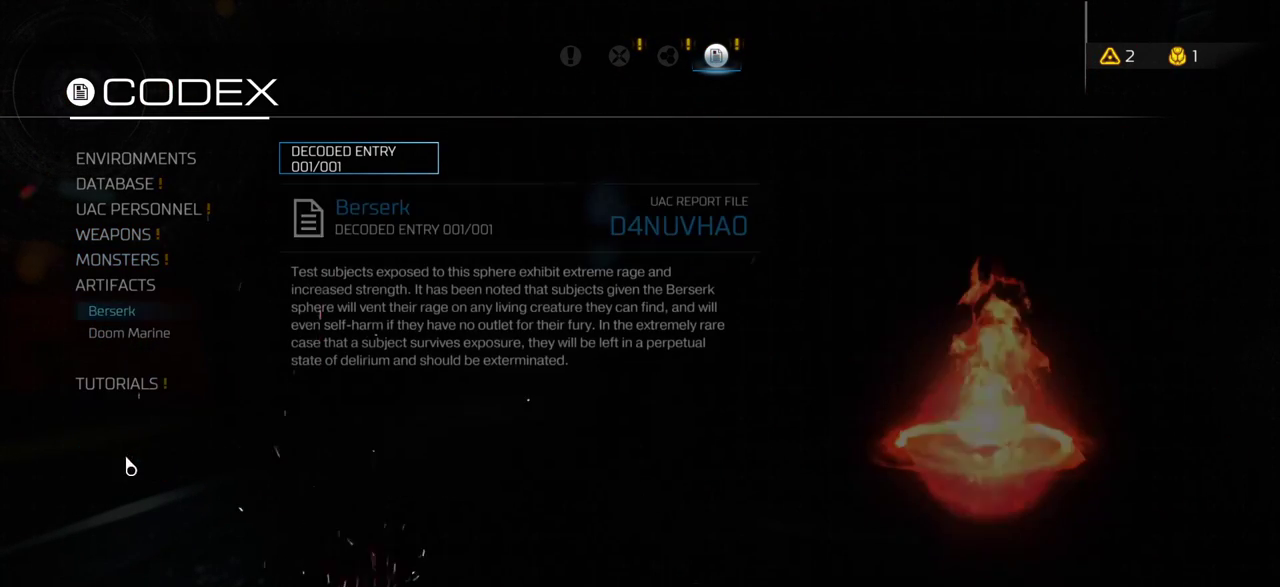
{"keys": [], "mouse": [], "events": [[134, "mouse_left", "down"], [234, "mouse_left", "up"]]}
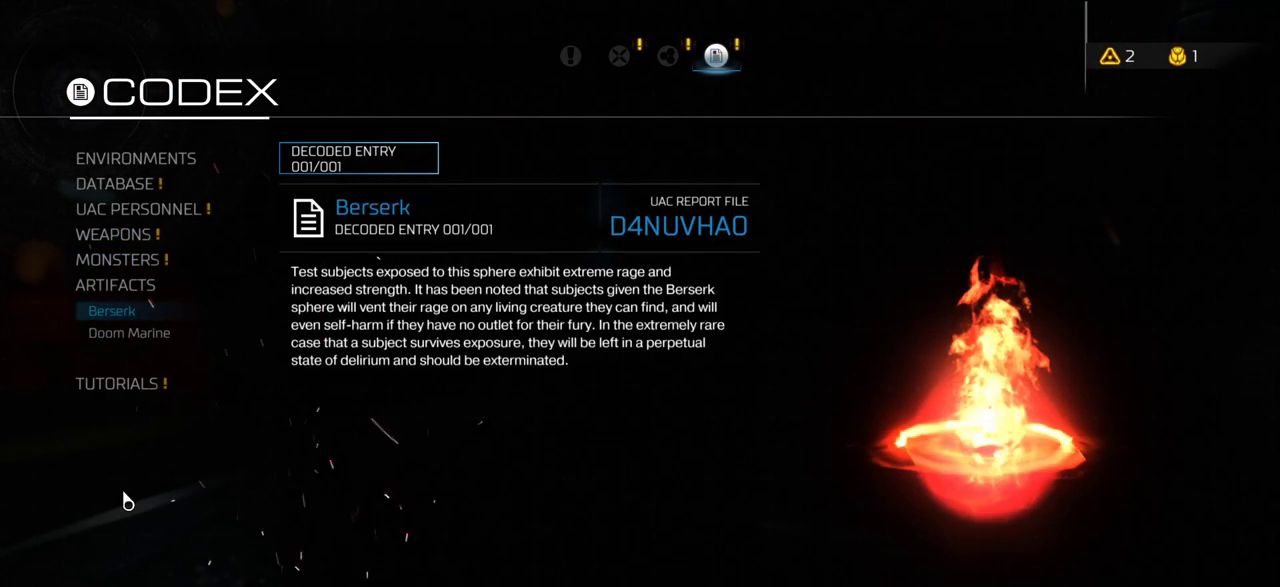
{"keys": [], "mouse": [], "events": []}
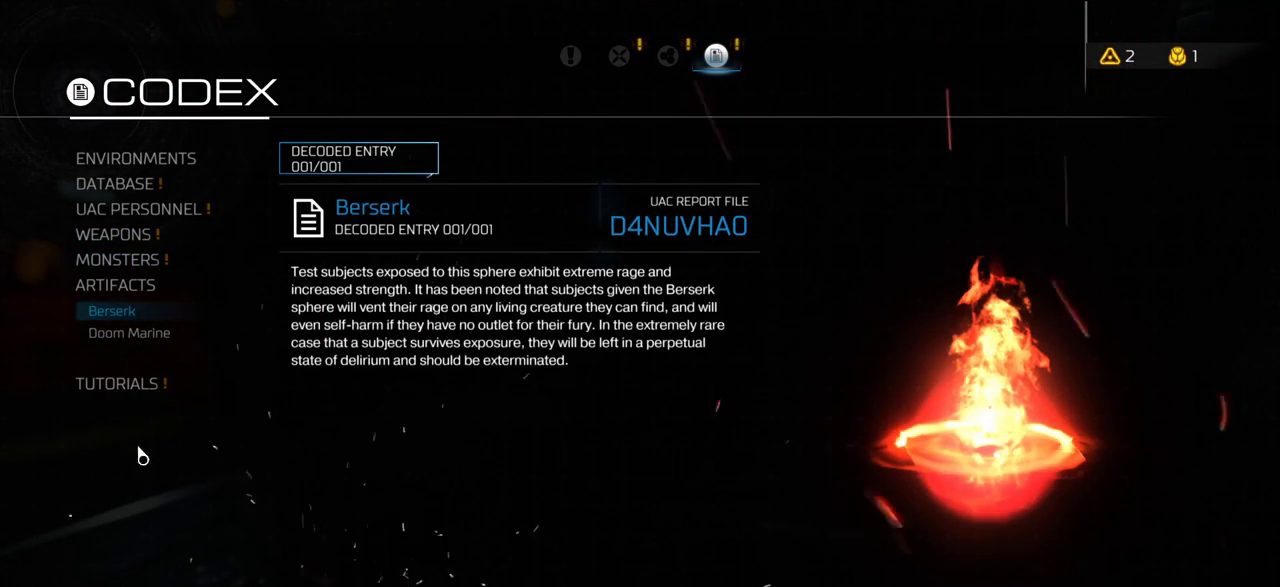
{"keys": [], "mouse": [], "events": [[267, "mouse_left", "down"], [367, "mouse_left", "up"]]}
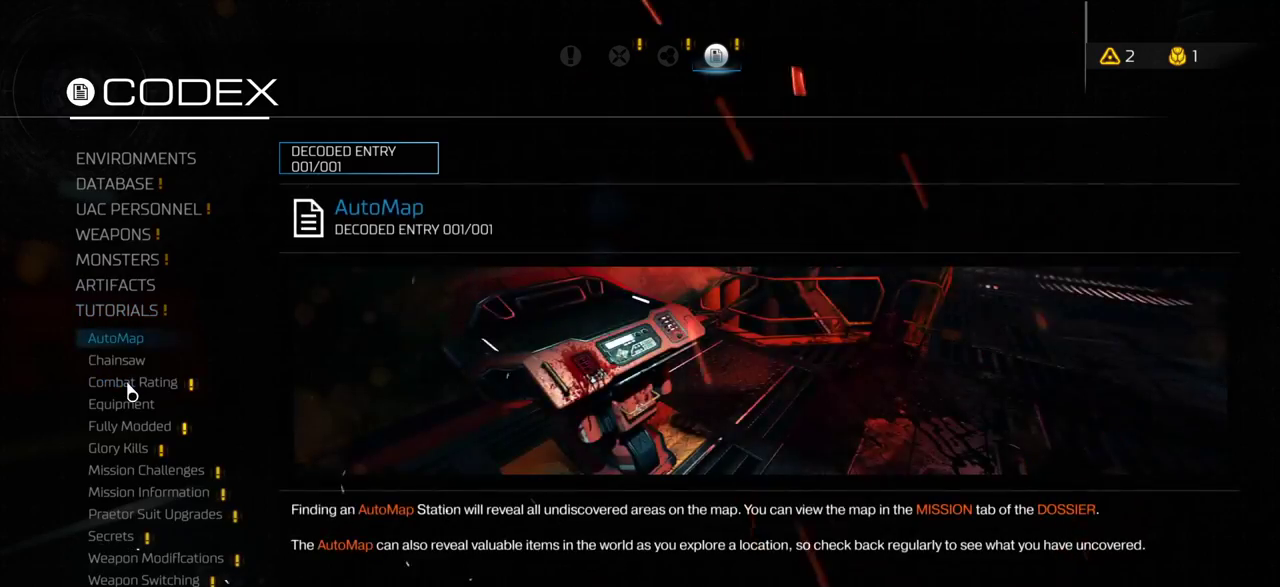
{"keys": [], "mouse": [], "events": []}
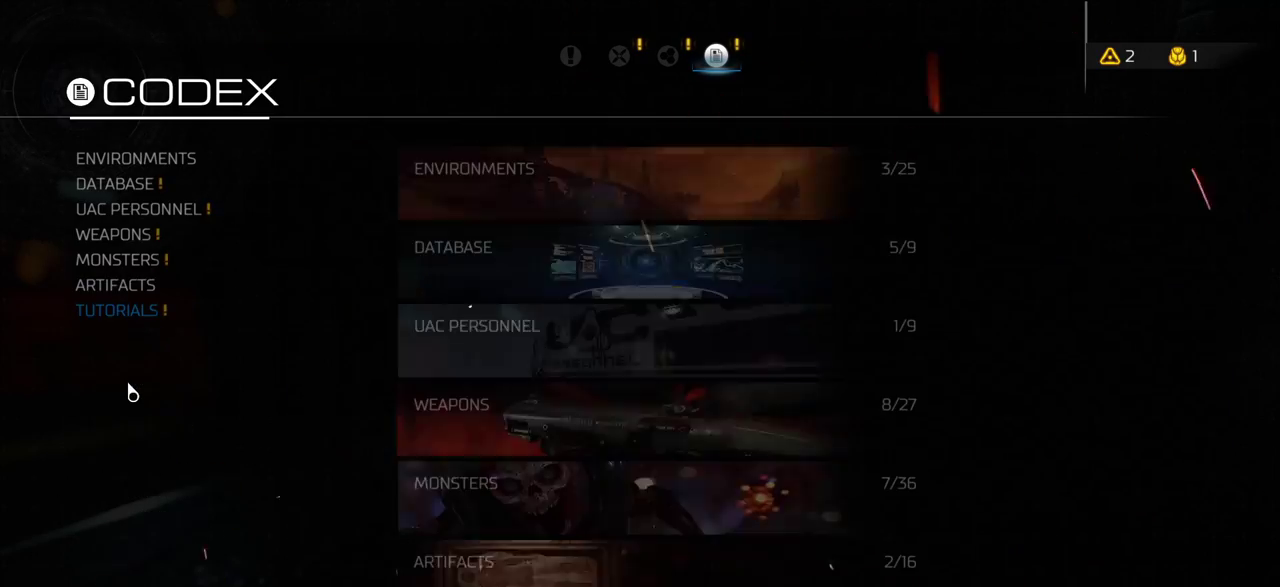
{"keys": [], "mouse": [], "events": []}
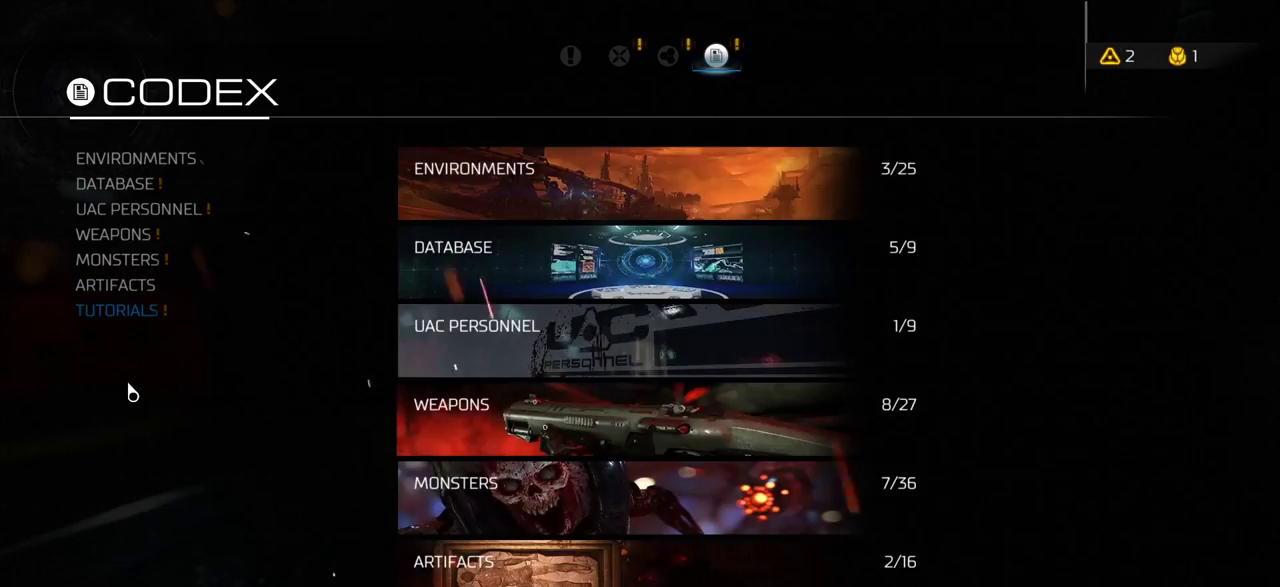
{"keys": [], "mouse": [], "events": []}
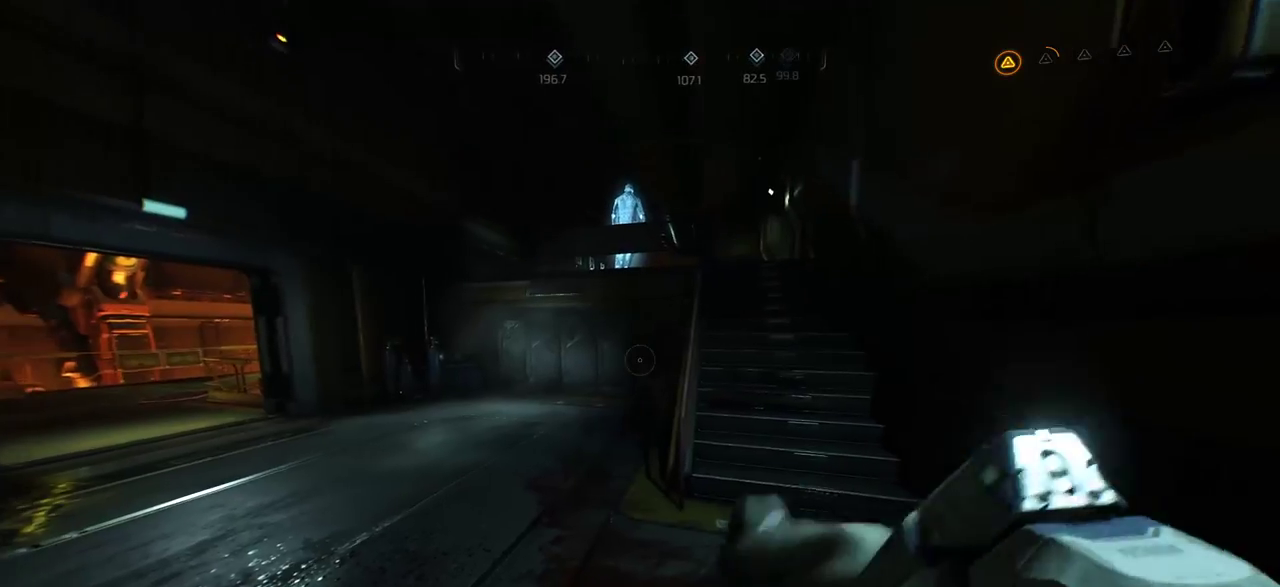
{"keys": ["w"], "mouse": [], "events": [[484, "w", "down"]]}